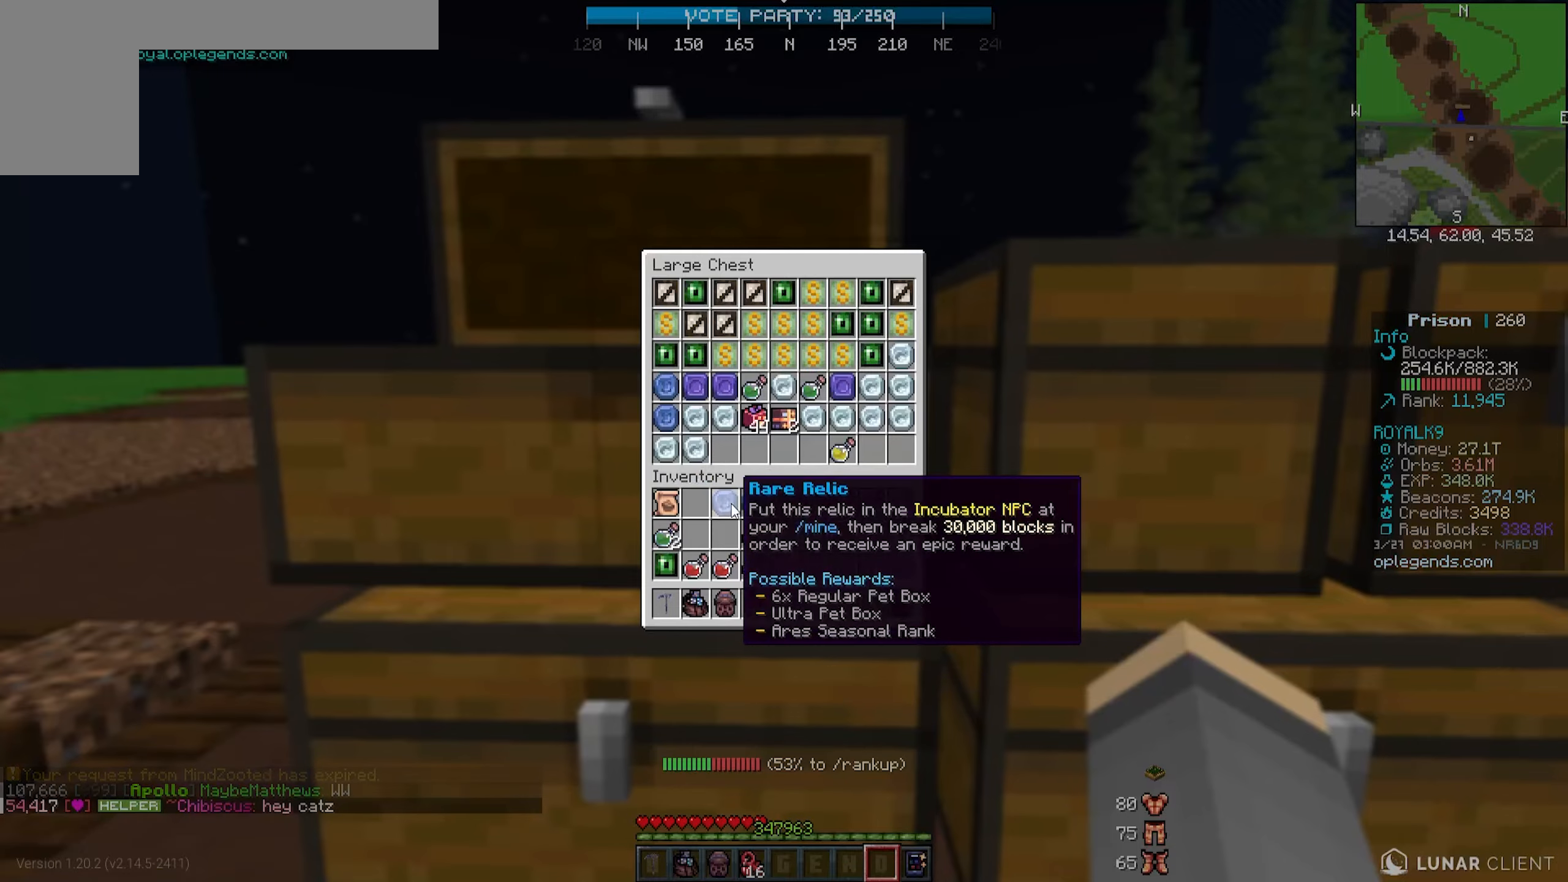
Gameplay with keyboard and mouse; each line is a JSON object with the keys and mouse buttons held at the frame after it. "events" lists presses ("down") and releases ("up") of "a", "d", "s", "w", "mouse_left" and "mouse_right" between this image and that frame as [ms after this image, input, new state], when the widget could be followed in between. "mouse_left", "mouse_right" = the "left", "right" buttons of the "mouse" list. No other keys are recorded. Fast repeated clicks can show as one long hold. Mouse movement is not recorded.
{"keys": ["w"], "mouse": [], "events": [[33, "w", "down"]]}
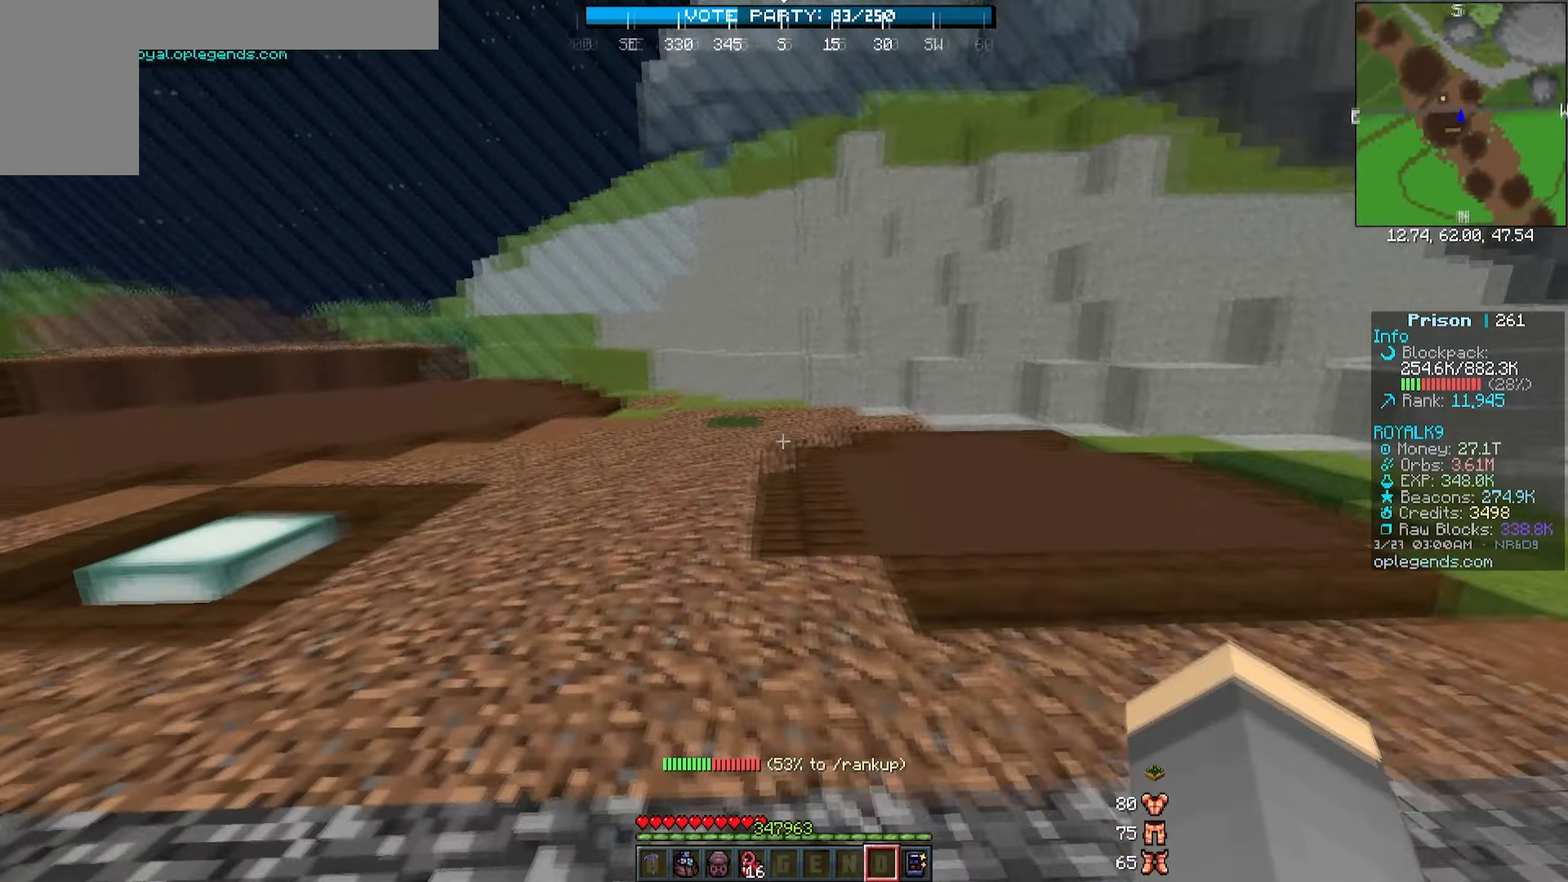
{"keys": ["w"], "mouse": [], "events": []}
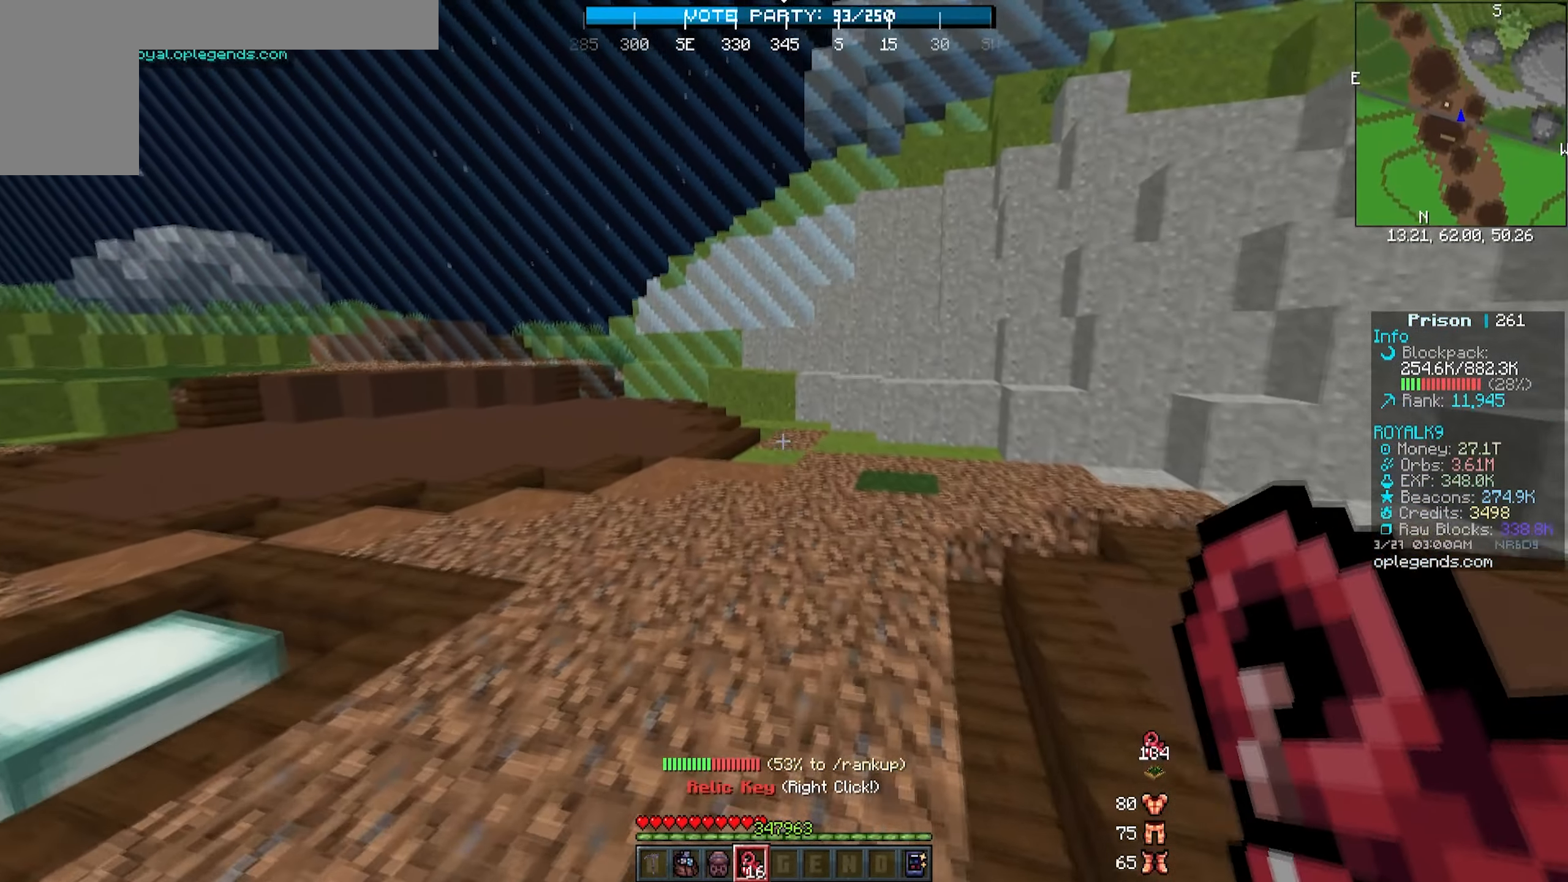
{"keys": ["w"], "mouse": ["right"], "events": [[283, "mouse_right", "down"]]}
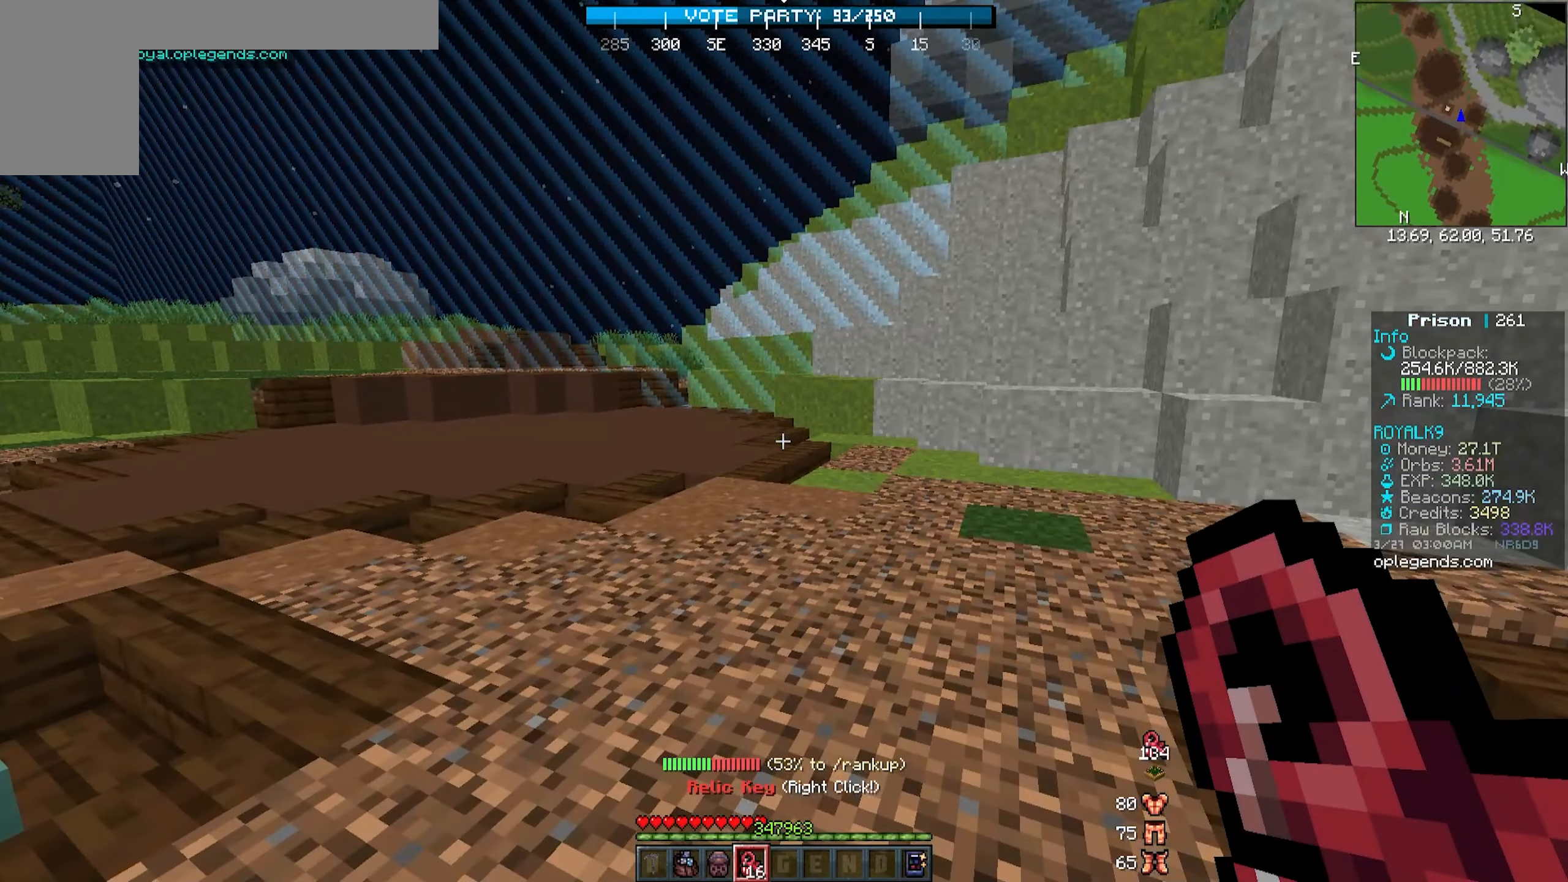
{"keys": ["w"], "mouse": [], "events": [[383, "mouse_right", "up"]]}
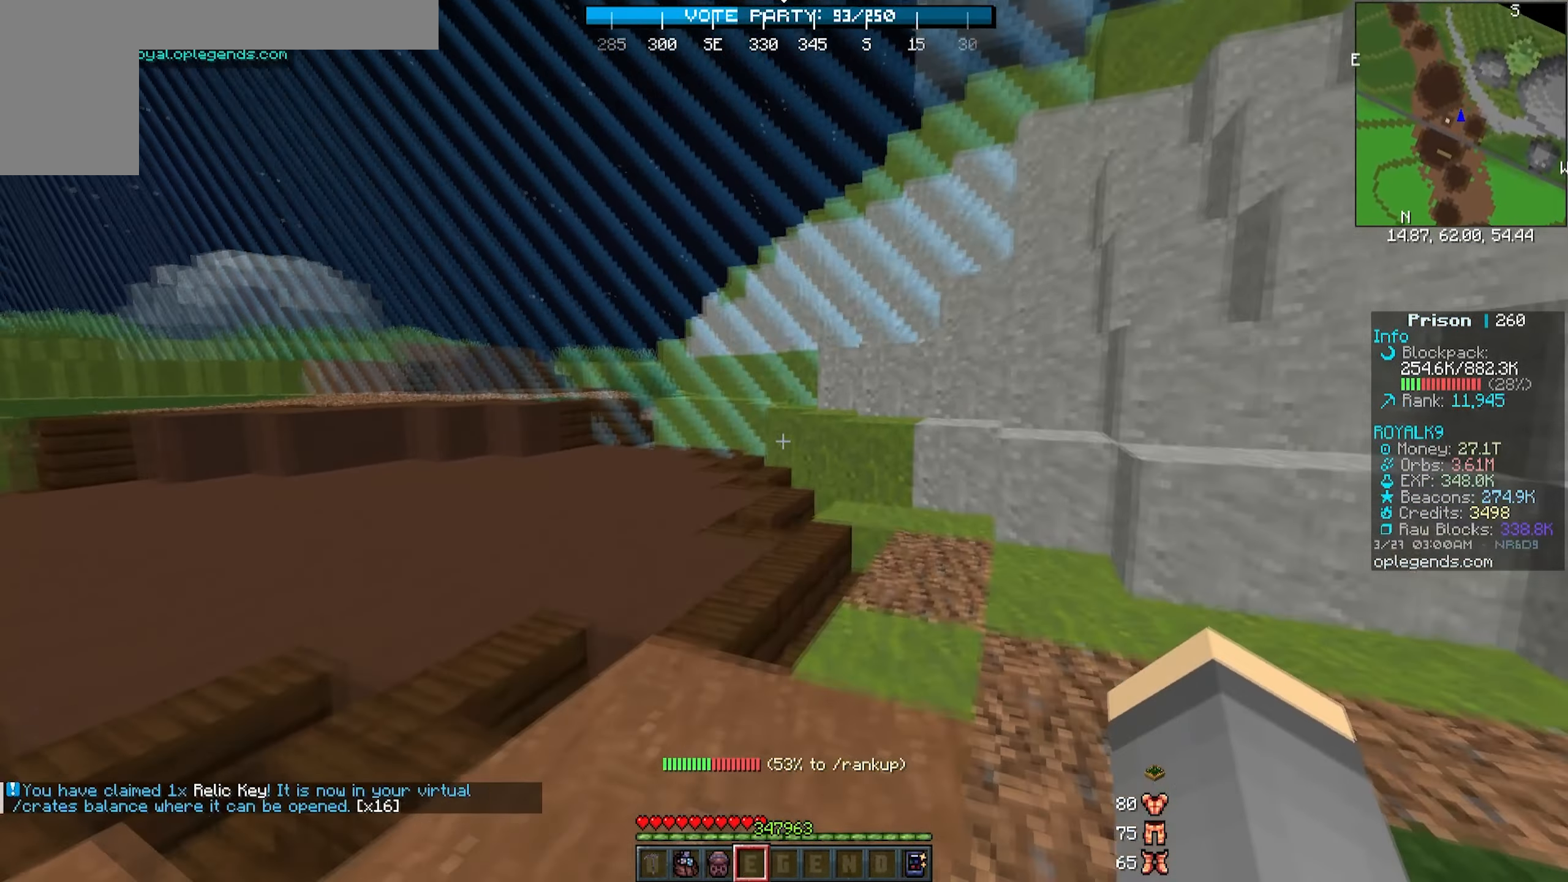
{"keys": ["a", "w"], "mouse": [], "events": [[17, "w", "up"], [267, "w", "down"], [367, "a", "down"]]}
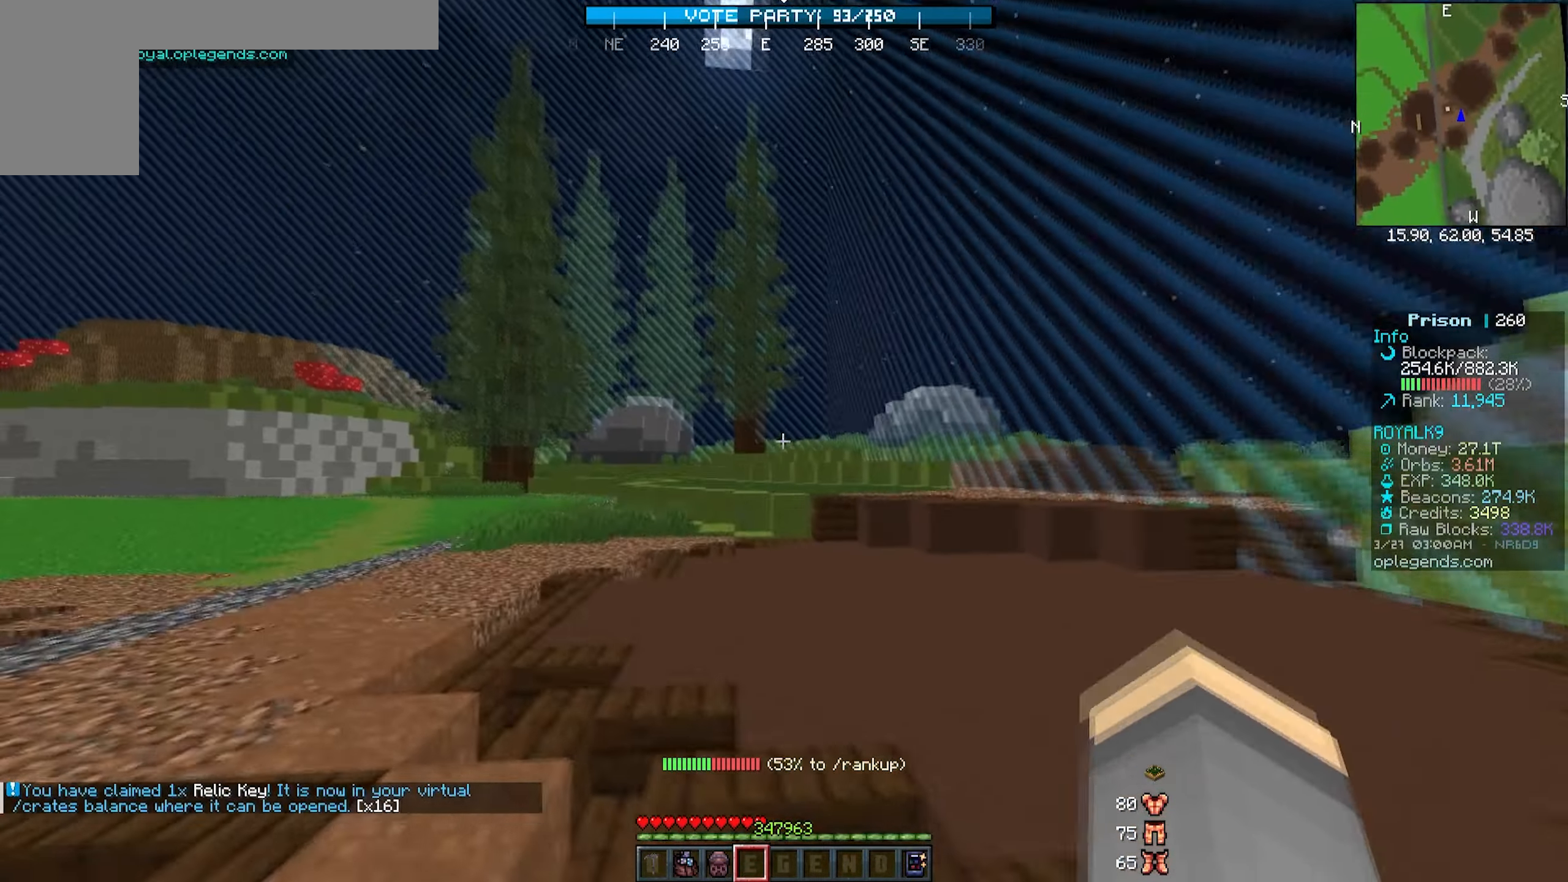
{"keys": ["w"], "mouse": [], "events": [[183, "a", "up"]]}
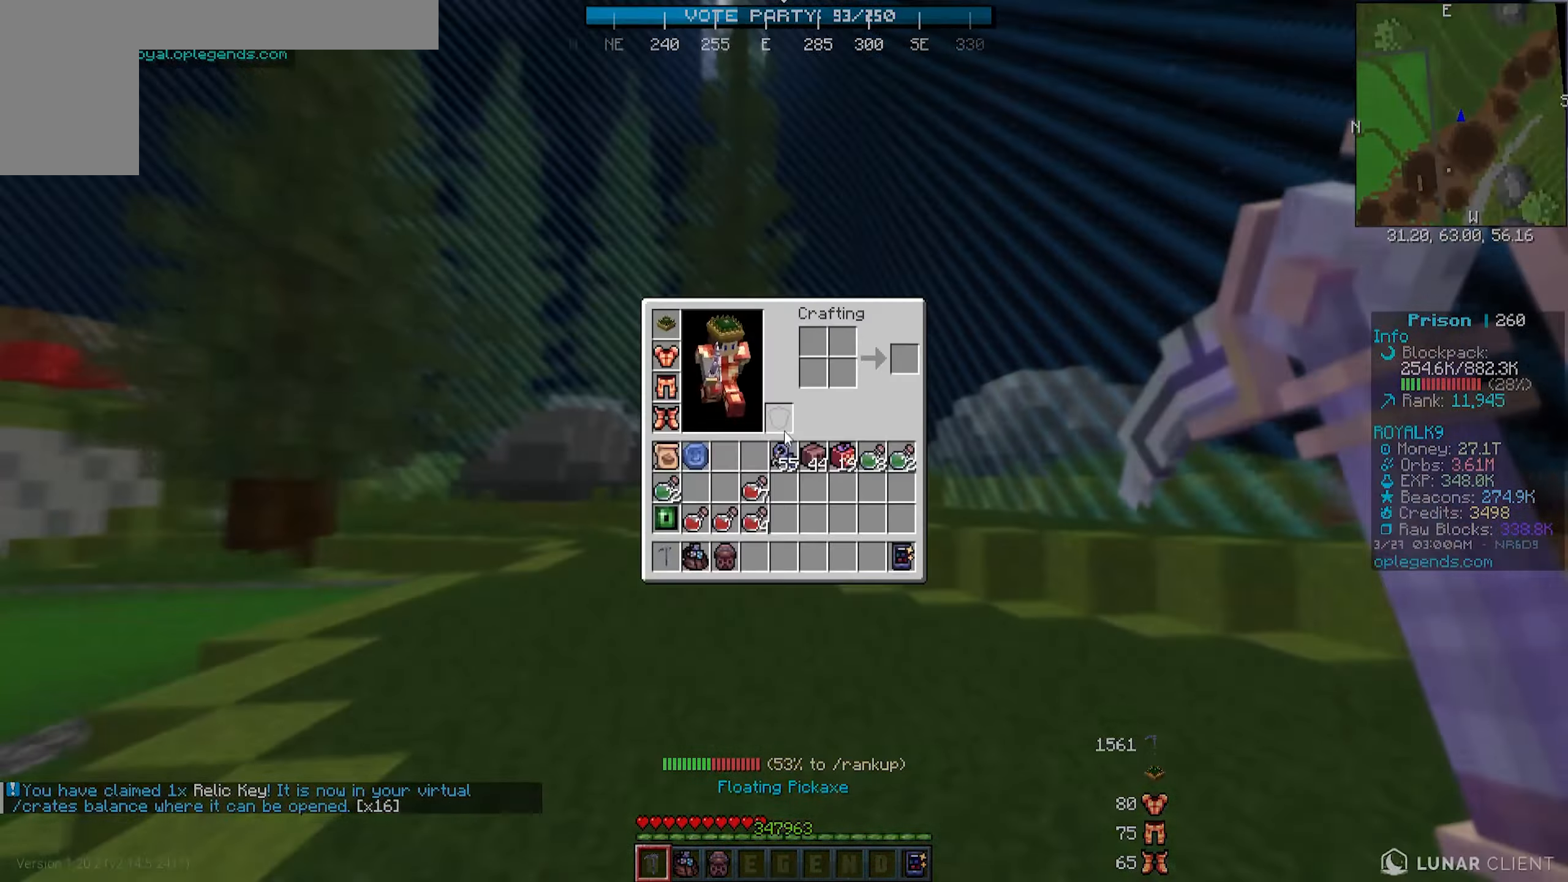
{"keys": [], "mouse": [], "events": [[33, "w", "up"]]}